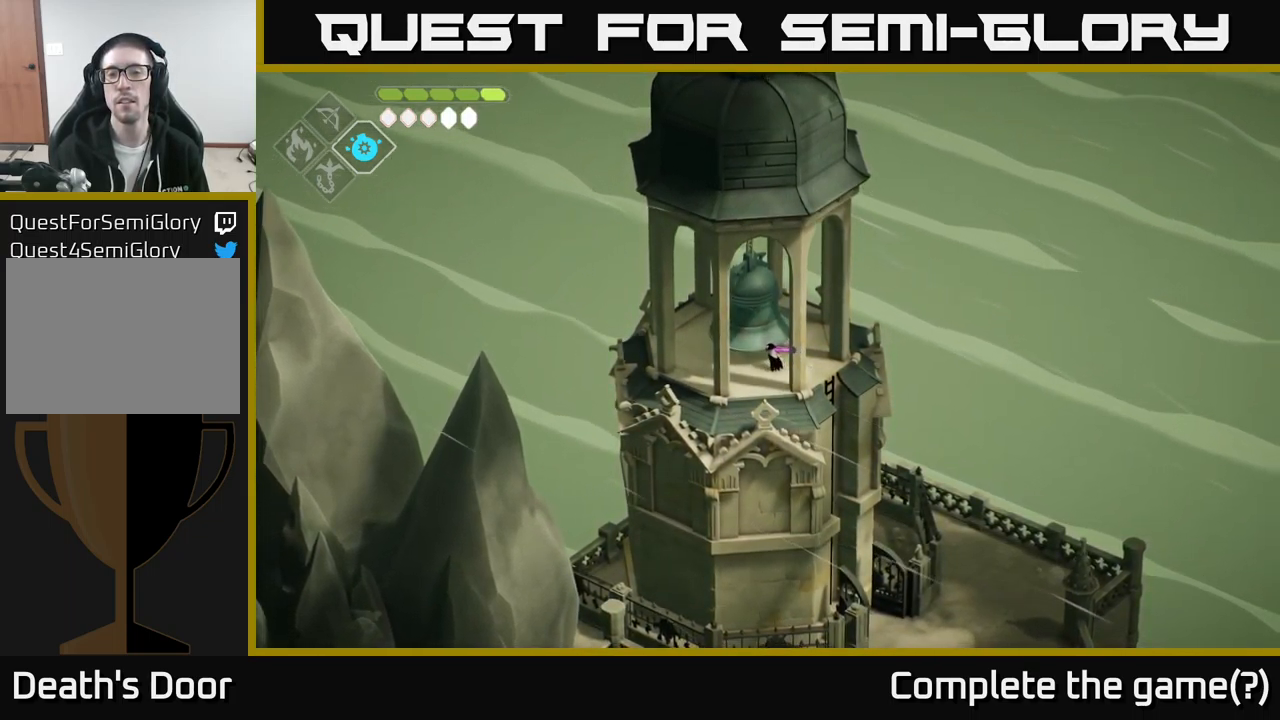
Gameplay with a controller (Xbox layout); each line is a JSON object with the inputs held at the frame after it. "events" lists button and stick changes between this image and that frame as [ms after this image, input, new state], when the widget could be followed in between.
{"buttons": [], "left_stick": "right", "right_stick": "center", "events": [[84, "X", "down"], [217, "X", "up"], [450, "left_stick", "right"]]}
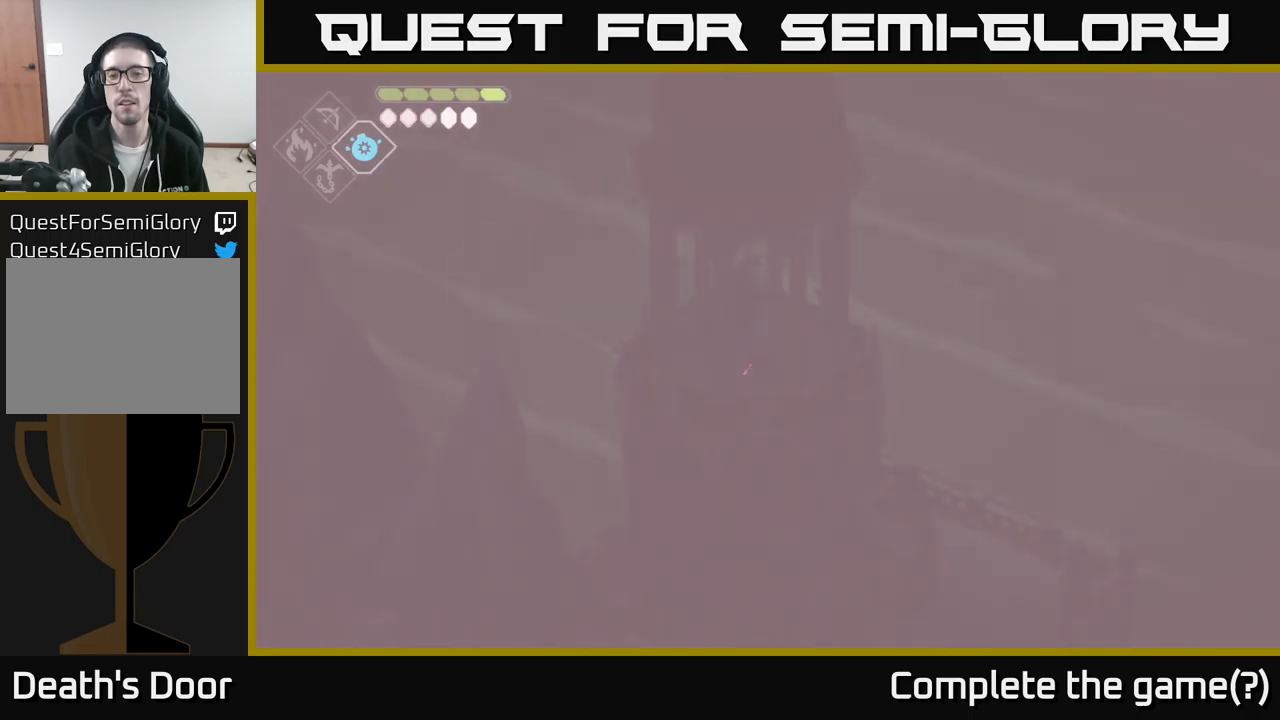
{"buttons": [], "left_stick": "down-right", "right_stick": "center", "events": [[400, "left_stick", "down-right"]]}
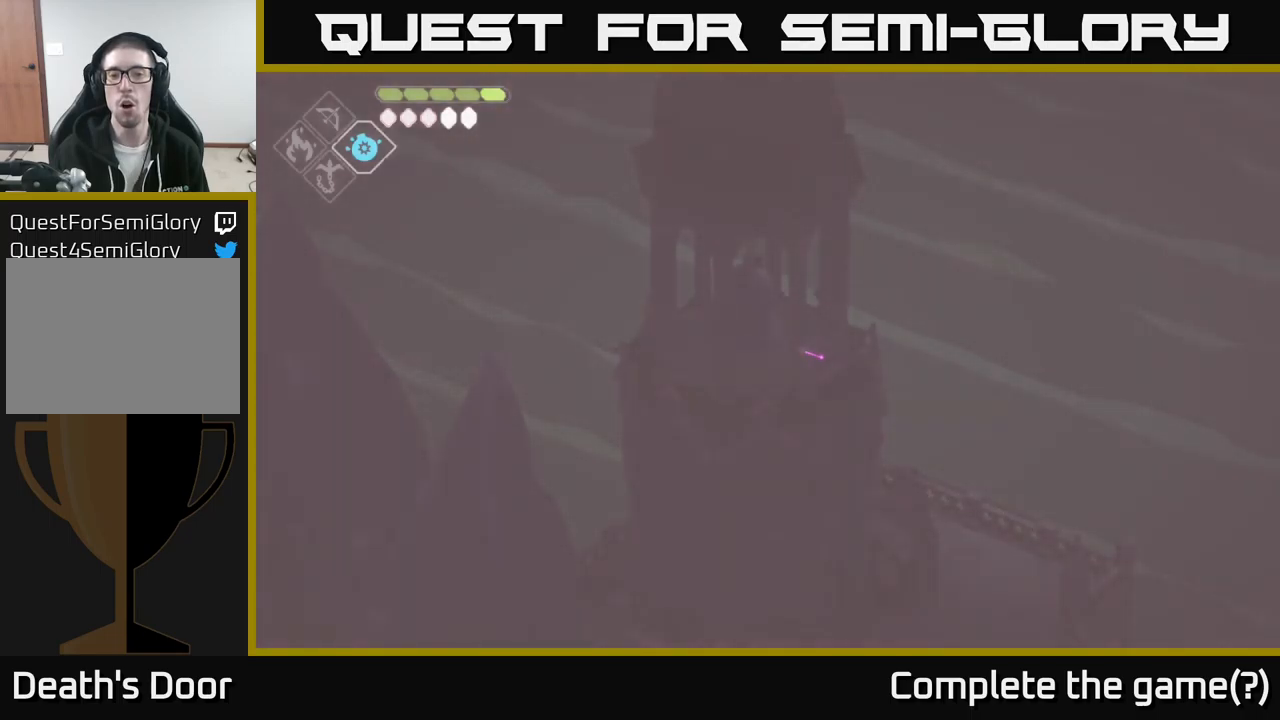
{"buttons": [], "left_stick": "down", "right_stick": "center", "events": [[100, "A", "down"], [350, "A", "up"], [500, "left_stick", "down"]]}
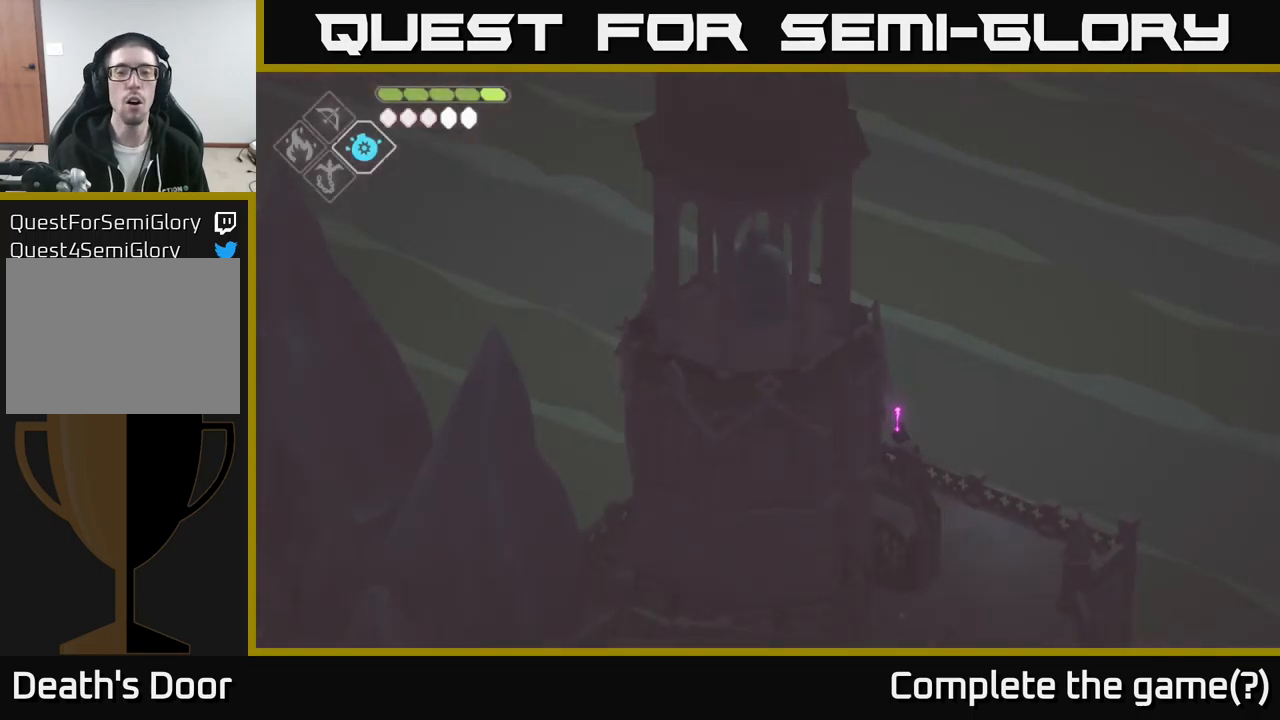
{"buttons": [], "left_stick": "down-right", "right_stick": "center", "events": [[450, "left_stick", "down-right"]]}
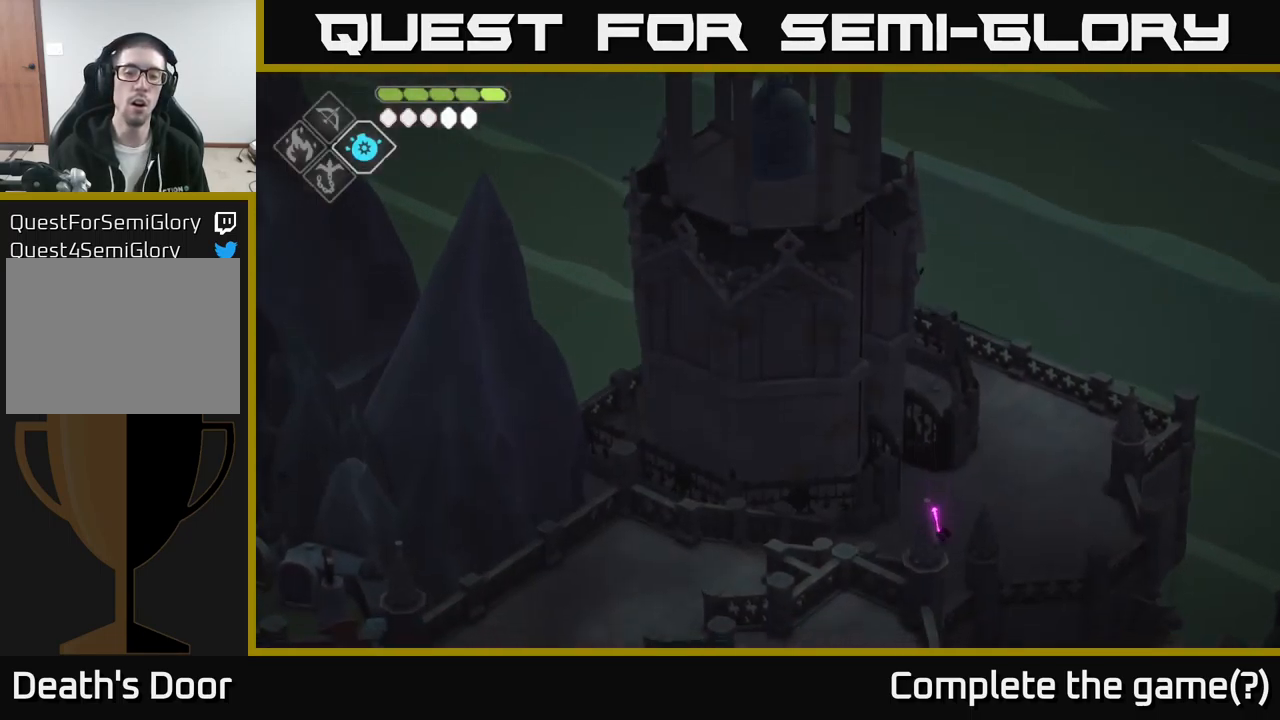
{"buttons": [], "left_stick": "left", "right_stick": "center", "events": [[233, "left_stick", "down-left"], [300, "left_stick", "left"]]}
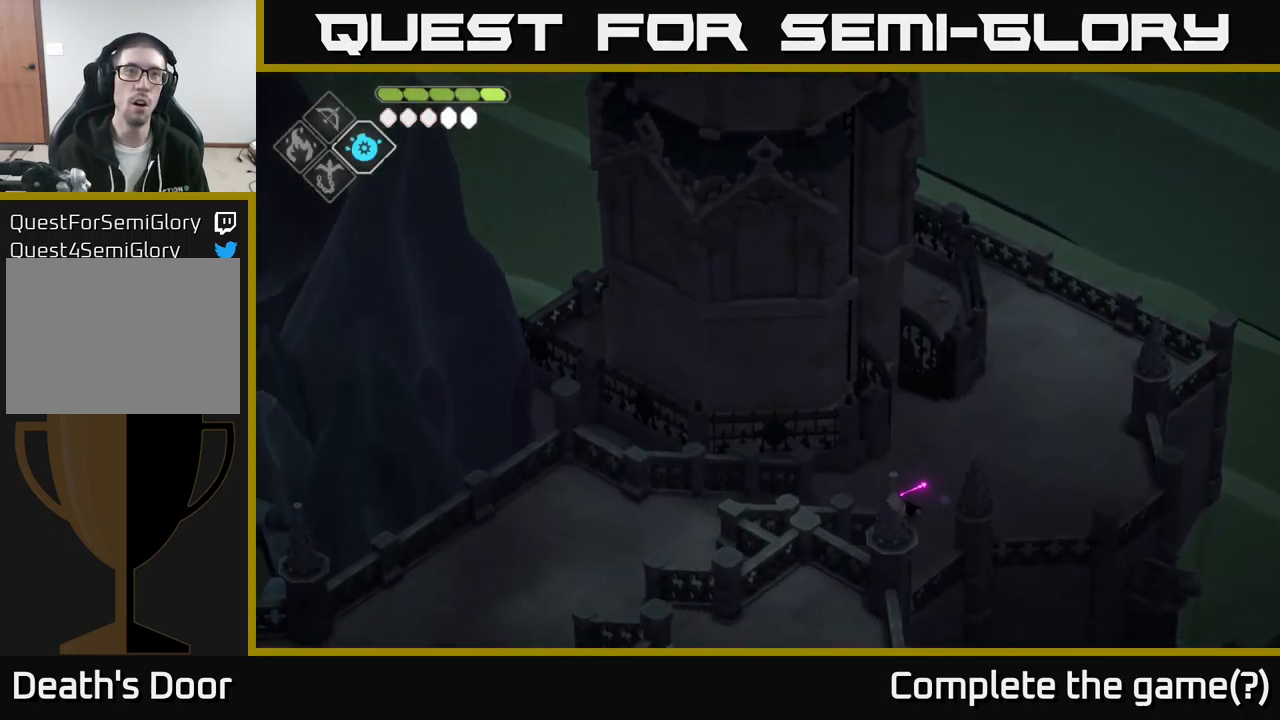
{"buttons": [], "left_stick": "left", "right_stick": "center", "events": []}
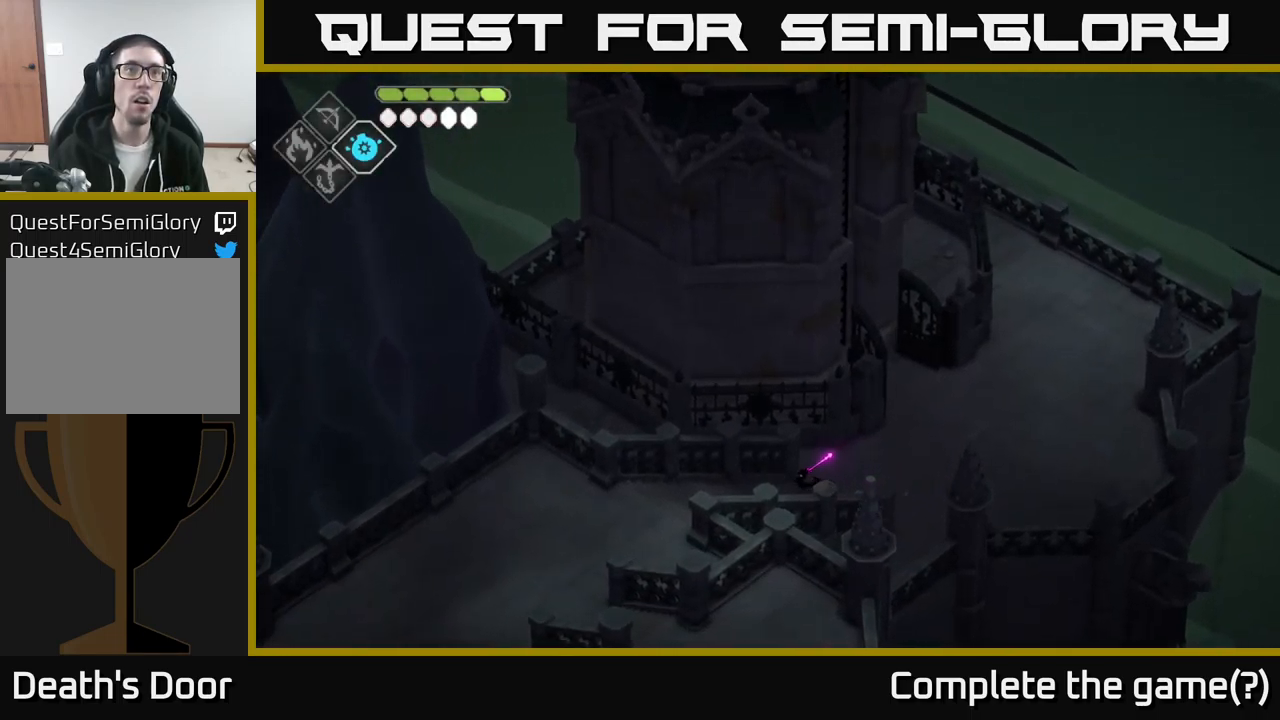
{"buttons": ["A"], "left_stick": "down-left", "right_stick": "center", "events": [[150, "left_stick", "down-left"], [316, "A", "down"]]}
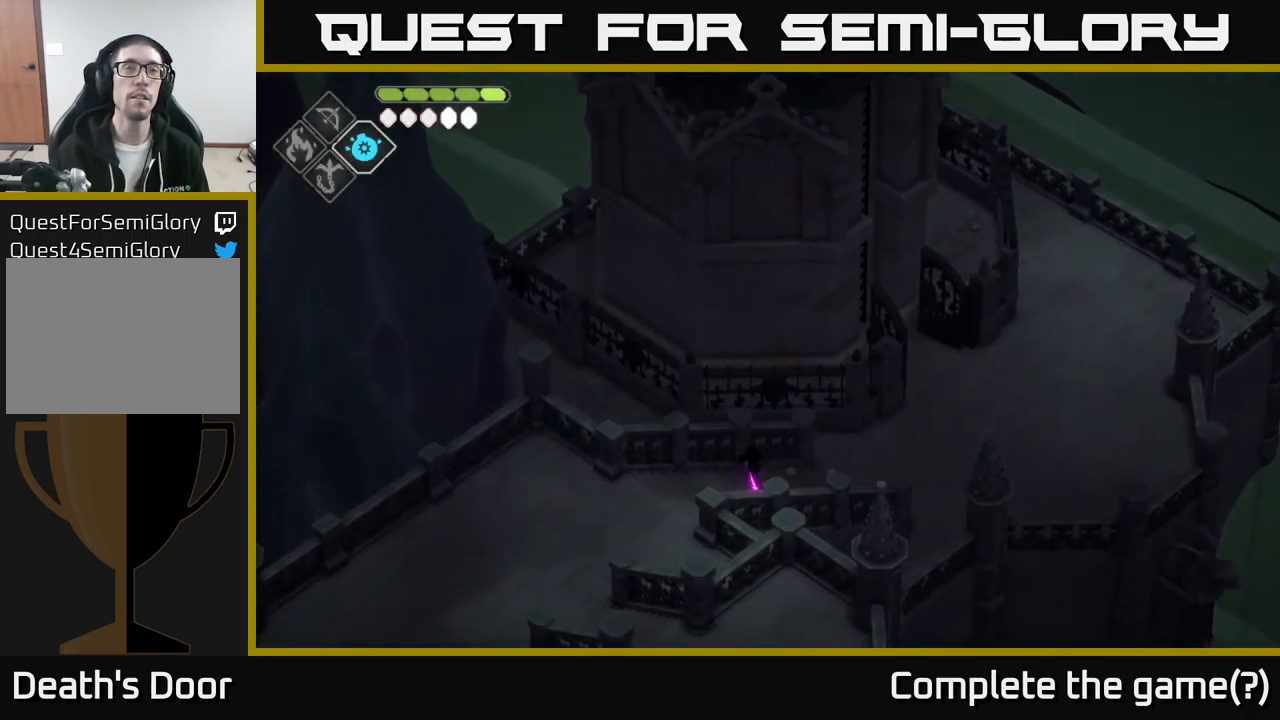
{"buttons": [], "left_stick": "down-left", "right_stick": "center", "events": [[33, "A", "up"]]}
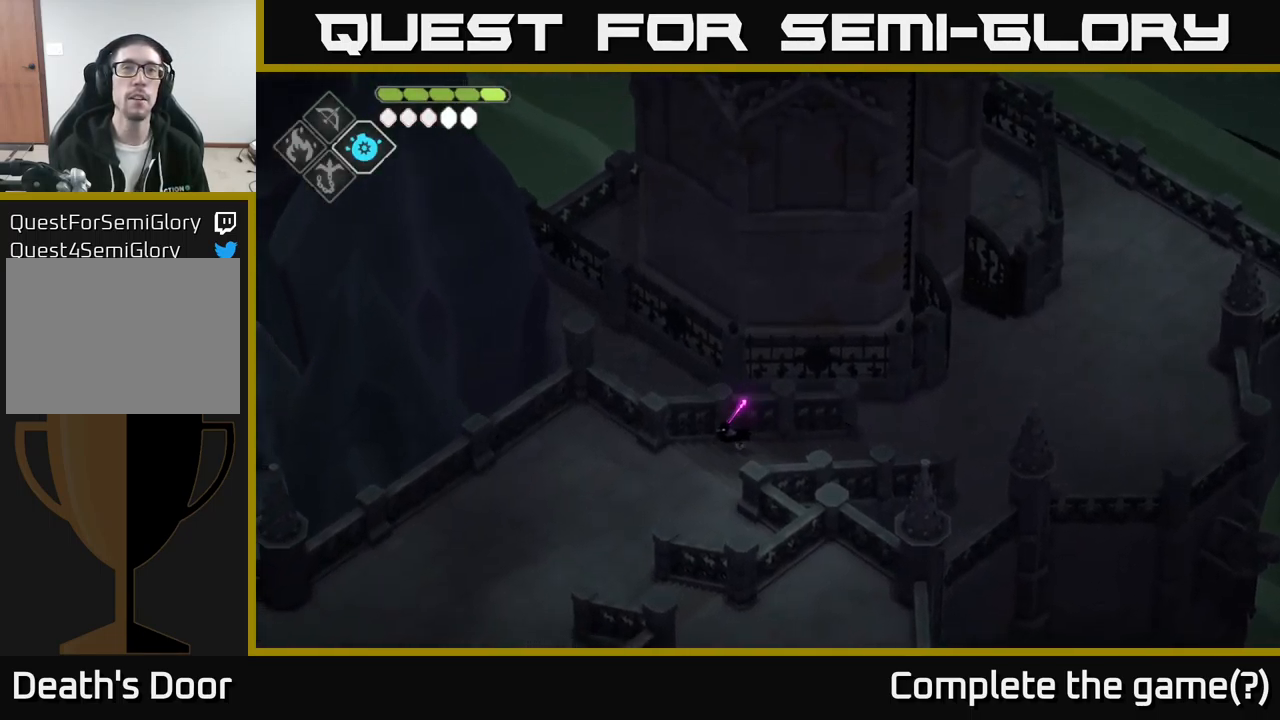
{"buttons": [], "left_stick": "down-left", "right_stick": "center", "events": []}
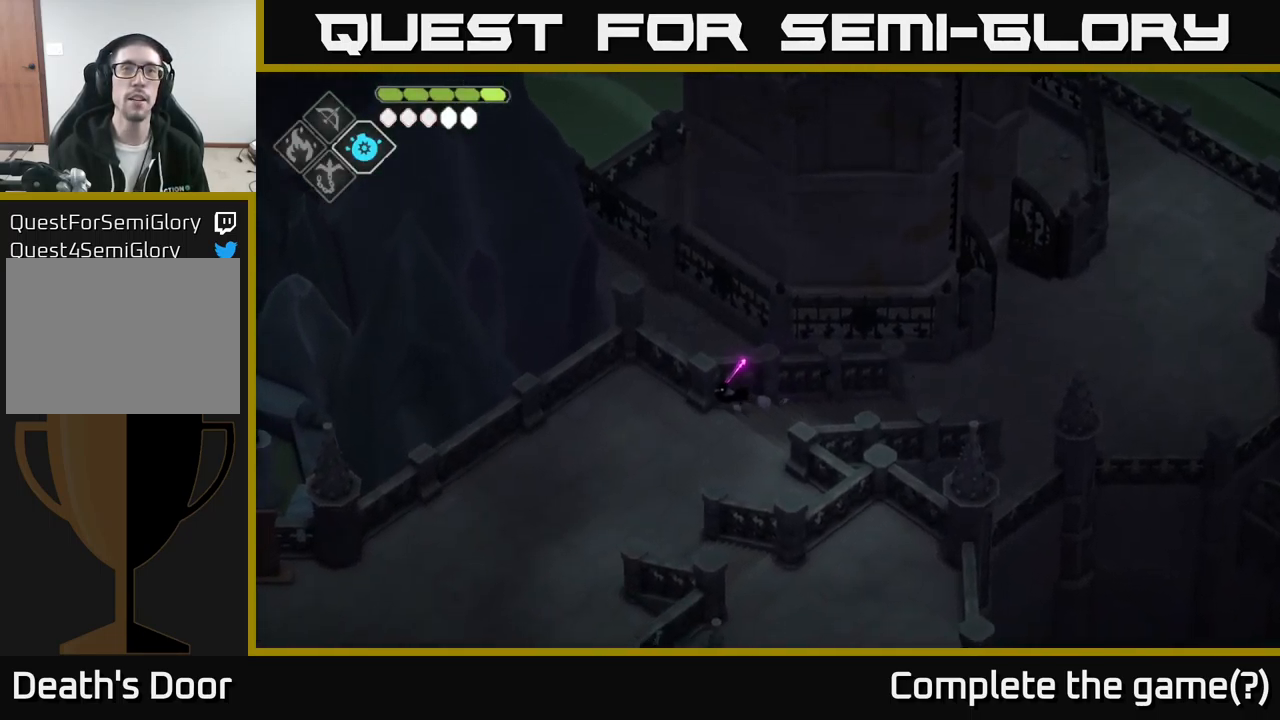
{"buttons": [], "left_stick": "down-left", "right_stick": "center", "events": []}
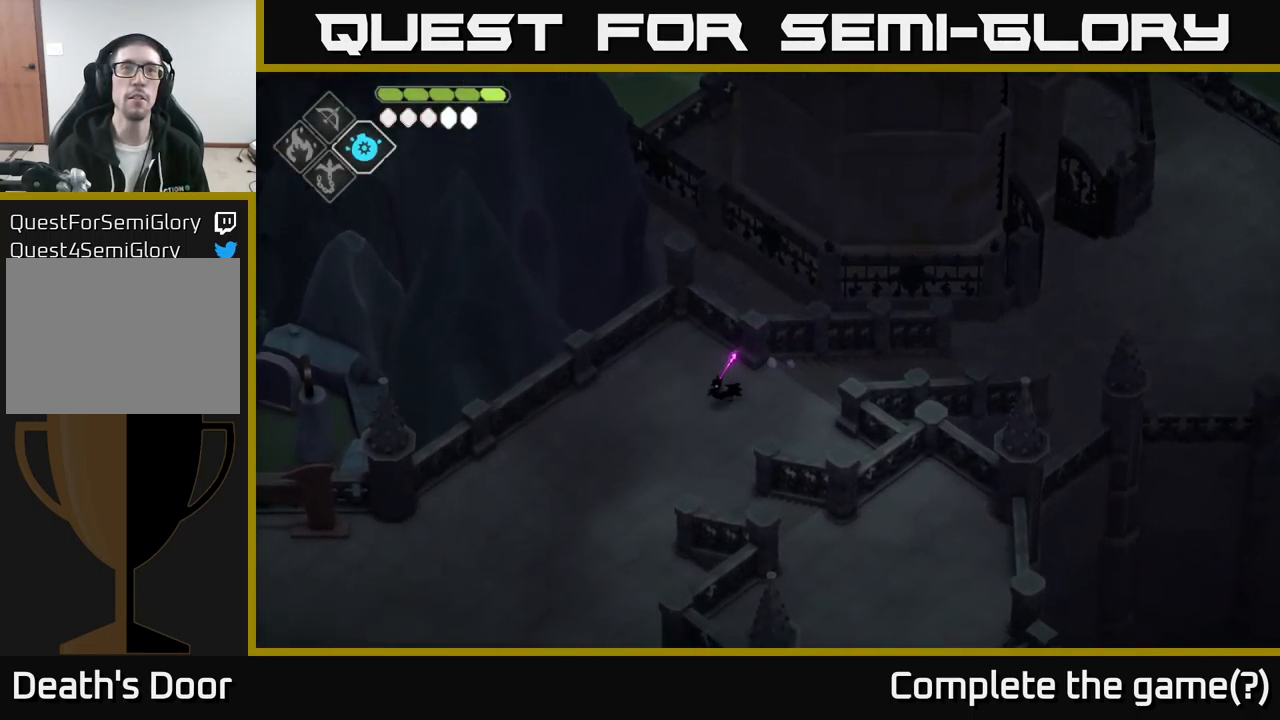
{"buttons": [], "left_stick": "down-left", "right_stick": "center", "events": []}
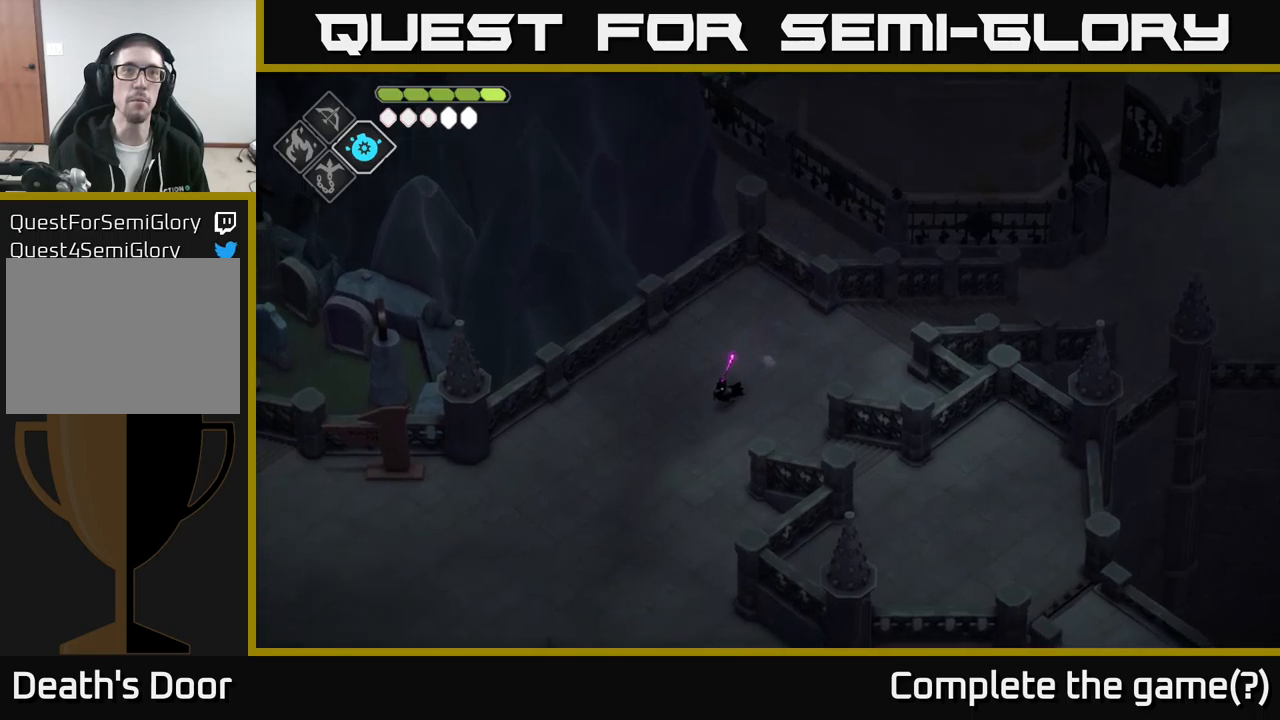
{"buttons": [], "left_stick": "down", "right_stick": "down", "events": [[83, "A", "down"], [333, "A", "up"], [383, "left_stick", "down"], [467, "right_stick", "down"]]}
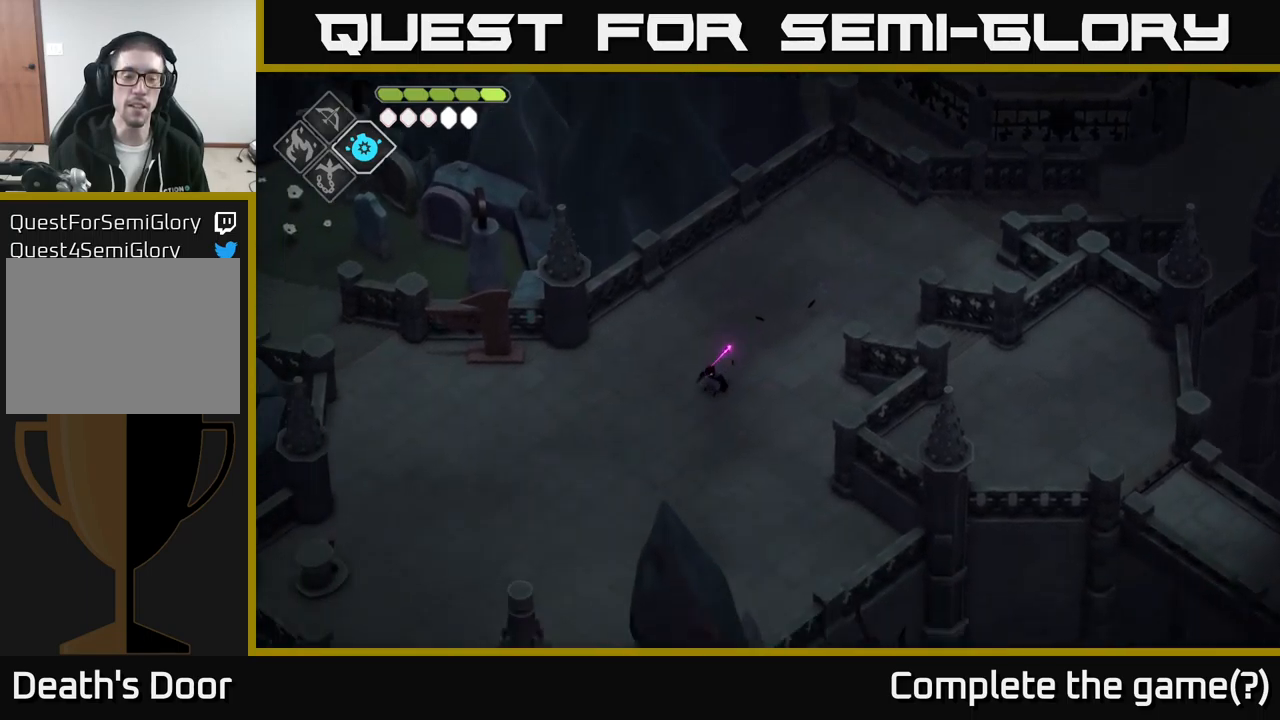
{"buttons": [], "left_stick": "down-left", "right_stick": "center", "events": [[167, "left_stick", "down-left"], [483, "right_stick", "center"]]}
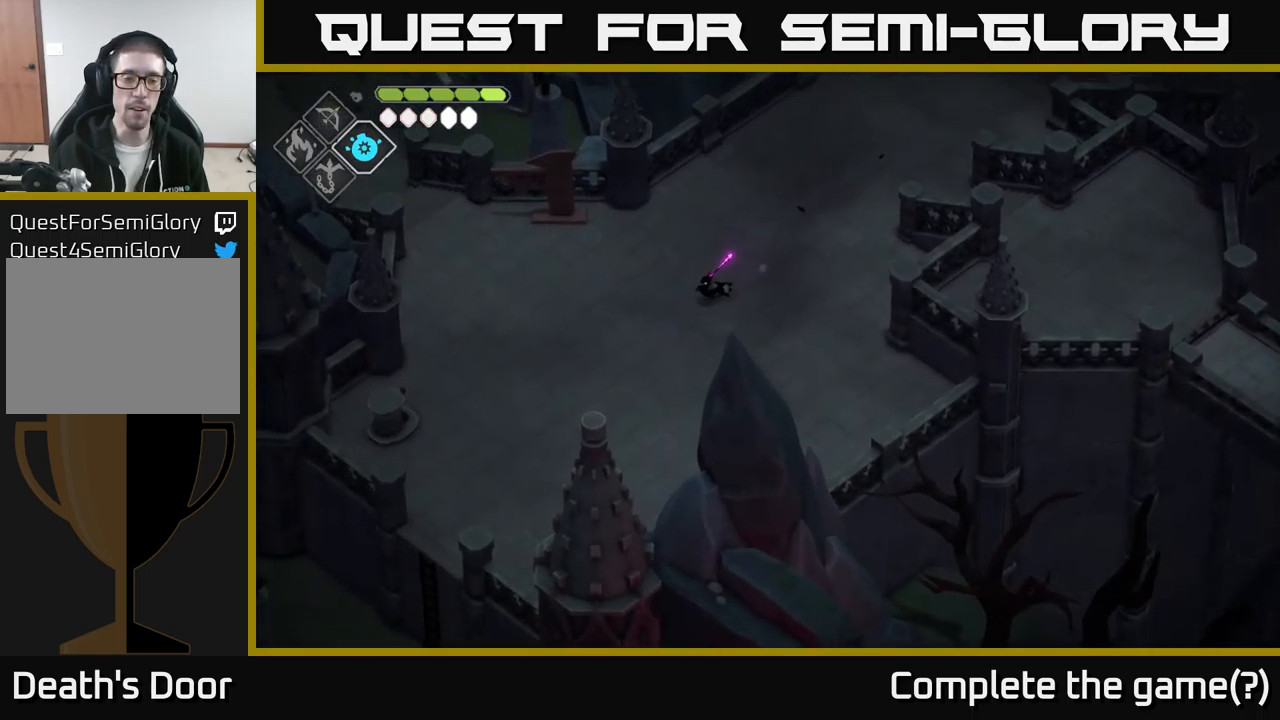
{"buttons": [], "left_stick": "down-left", "right_stick": "center", "events": [[67, "left_stick", "left"], [233, "left_stick", "down-left"]]}
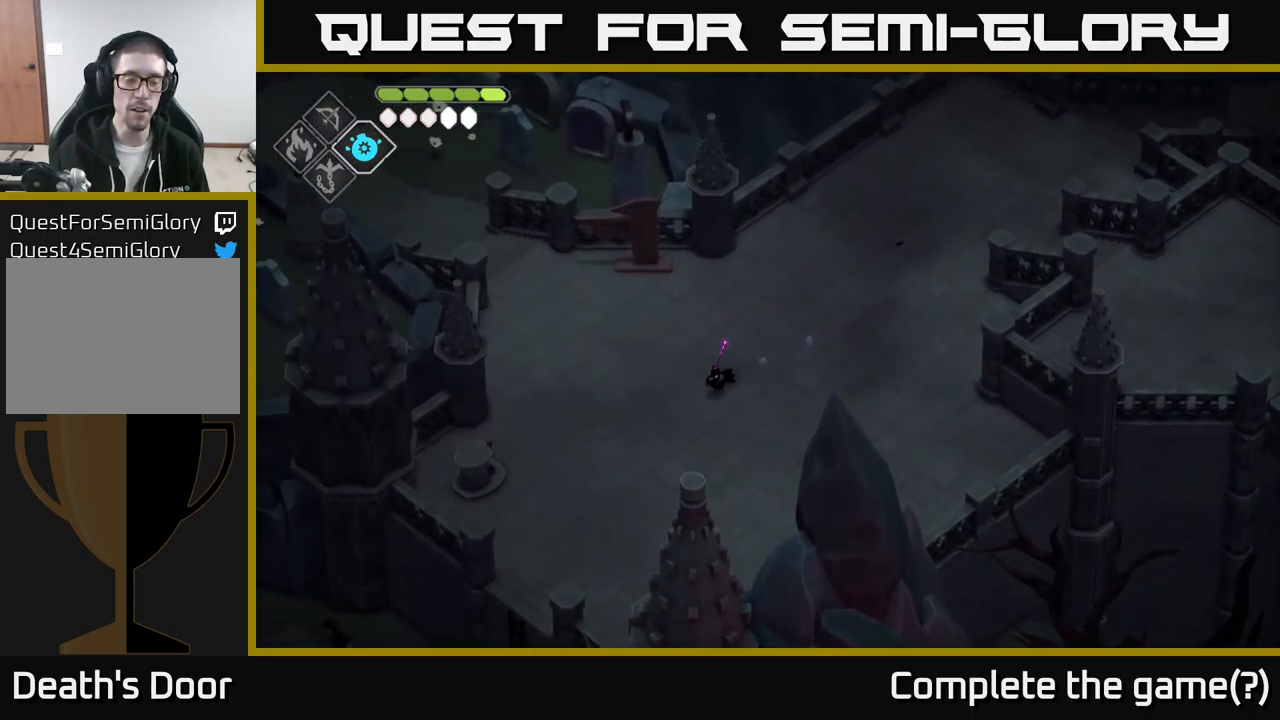
{"buttons": [], "left_stick": "center", "right_stick": "center", "events": [[167, "A", "down"], [350, "A", "up"], [467, "left_stick", "center"]]}
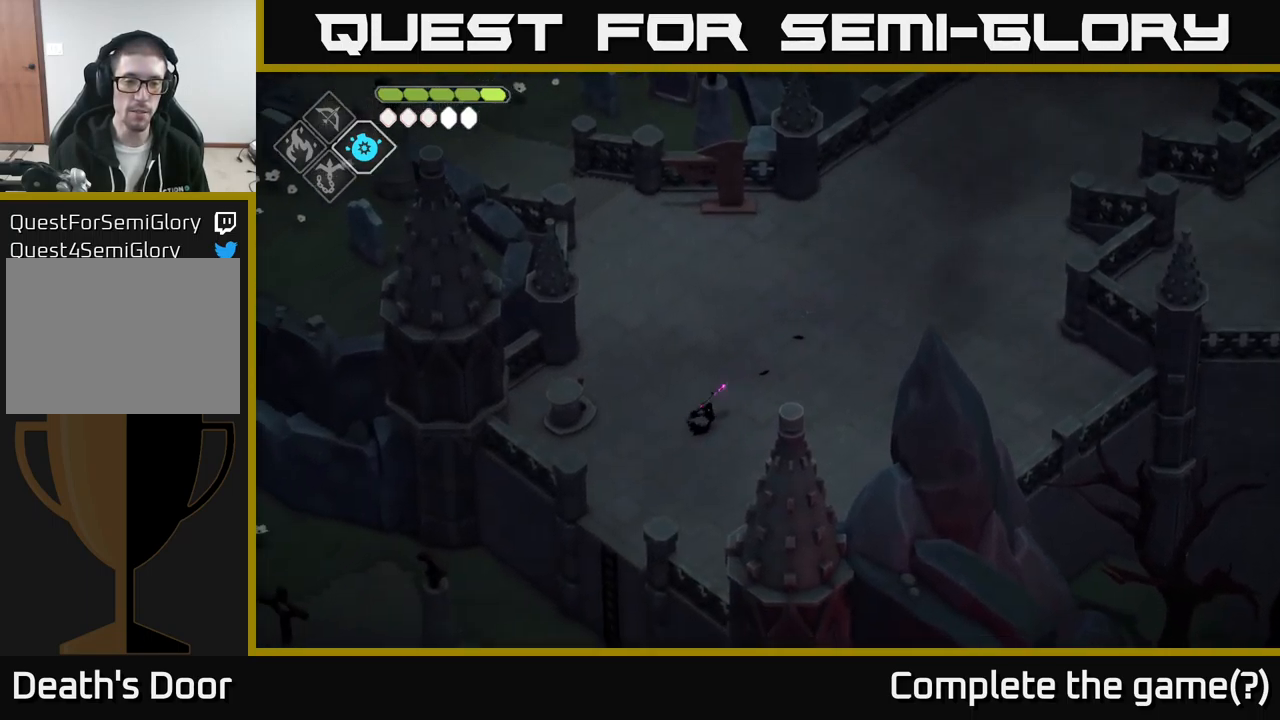
{"buttons": [], "left_stick": "center", "right_stick": "center", "events": []}
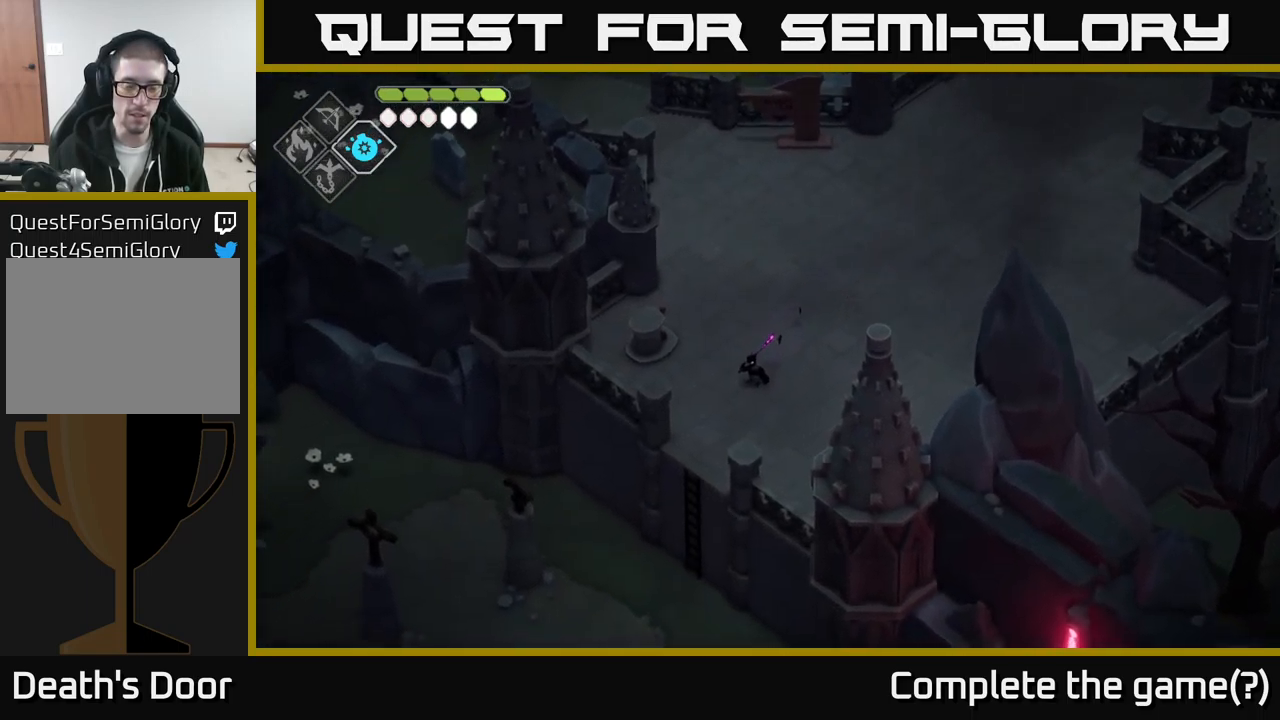
{"buttons": [], "left_stick": "down-left", "right_stick": "center", "events": [[200, "left_stick", "down-left"]]}
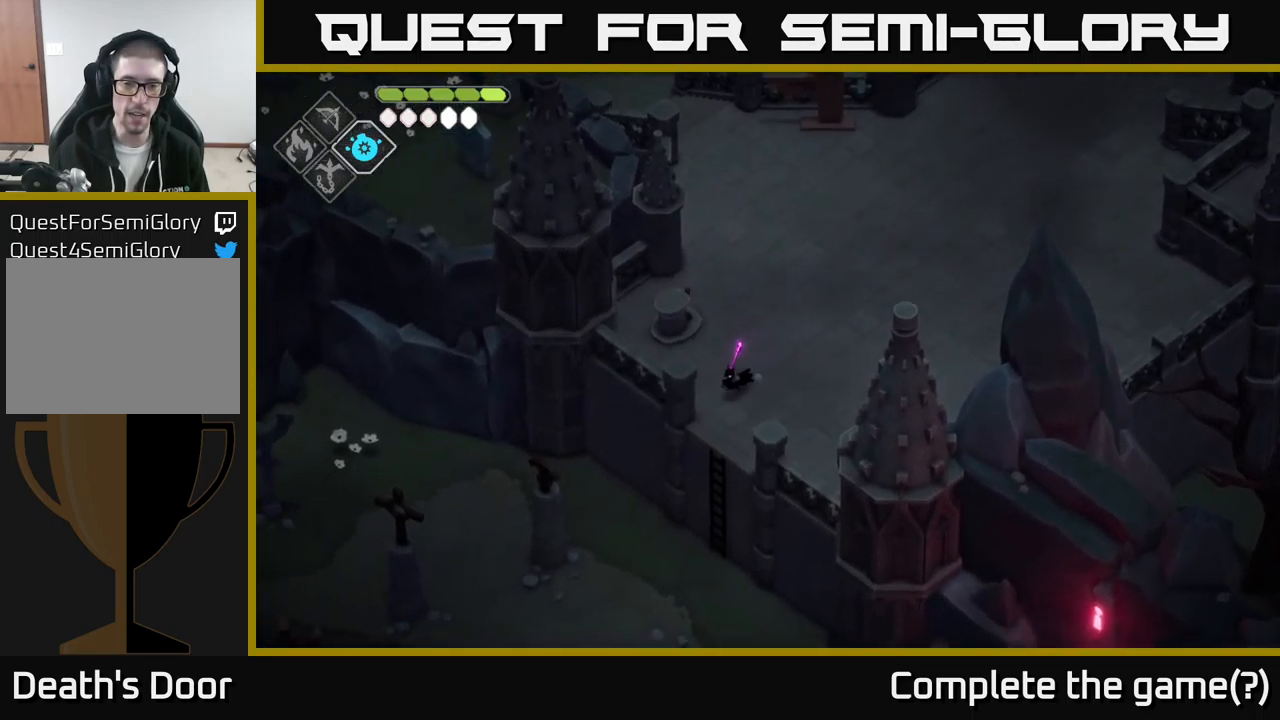
{"buttons": ["A"], "left_stick": "down-left", "right_stick": "center", "events": [[350, "A", "down"]]}
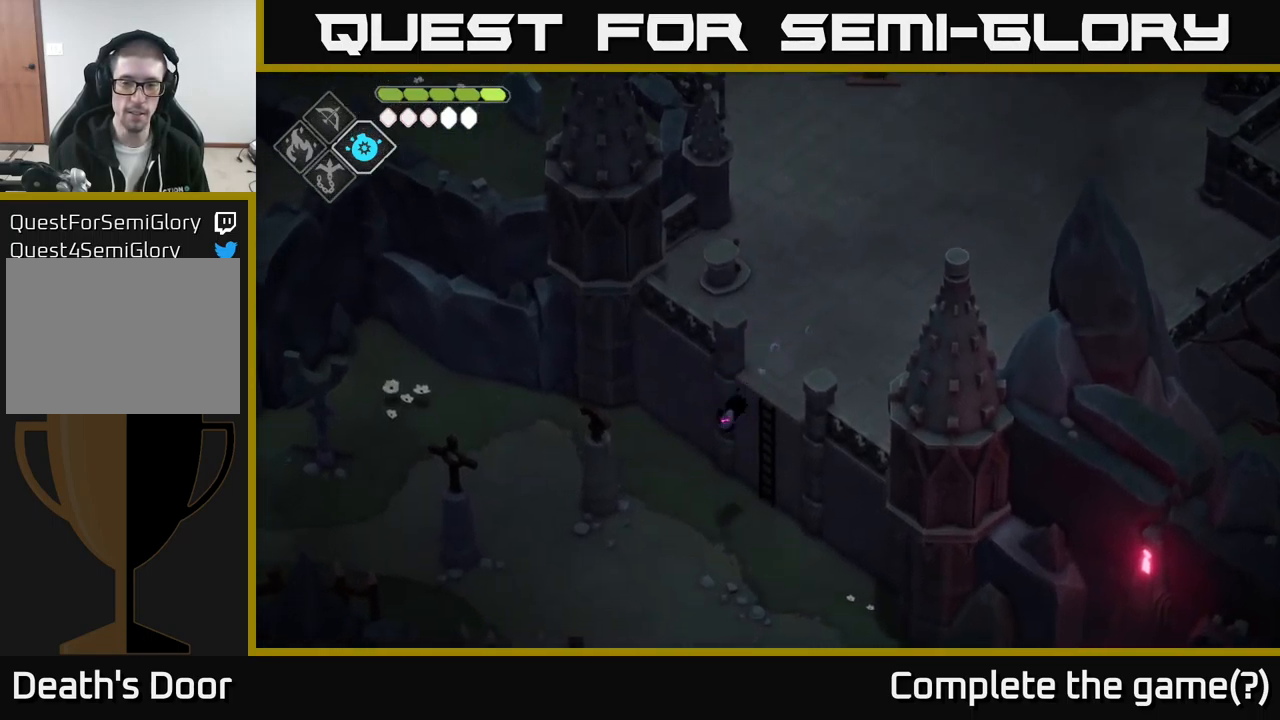
{"buttons": [], "left_stick": "down", "right_stick": "center", "events": [[17, "A", "up"], [200, "left_stick", "down"]]}
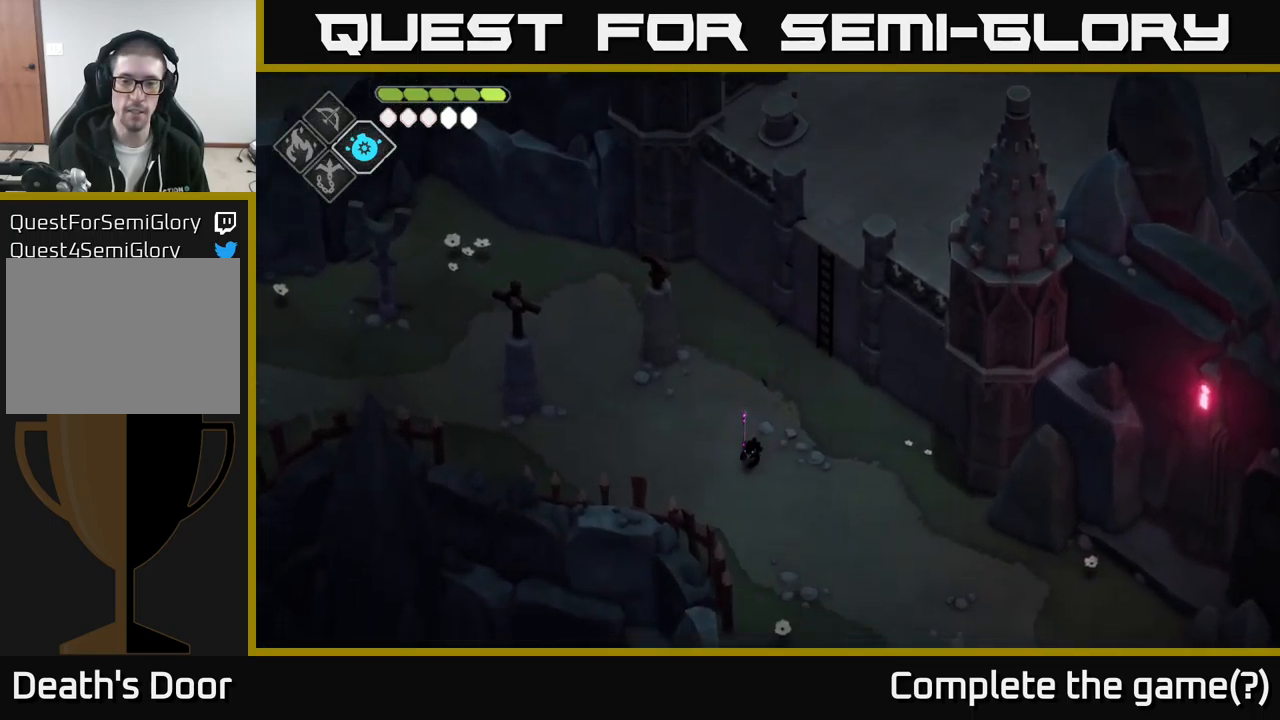
{"buttons": [], "left_stick": "down-right", "right_stick": "center", "events": [[367, "left_stick", "down-right"]]}
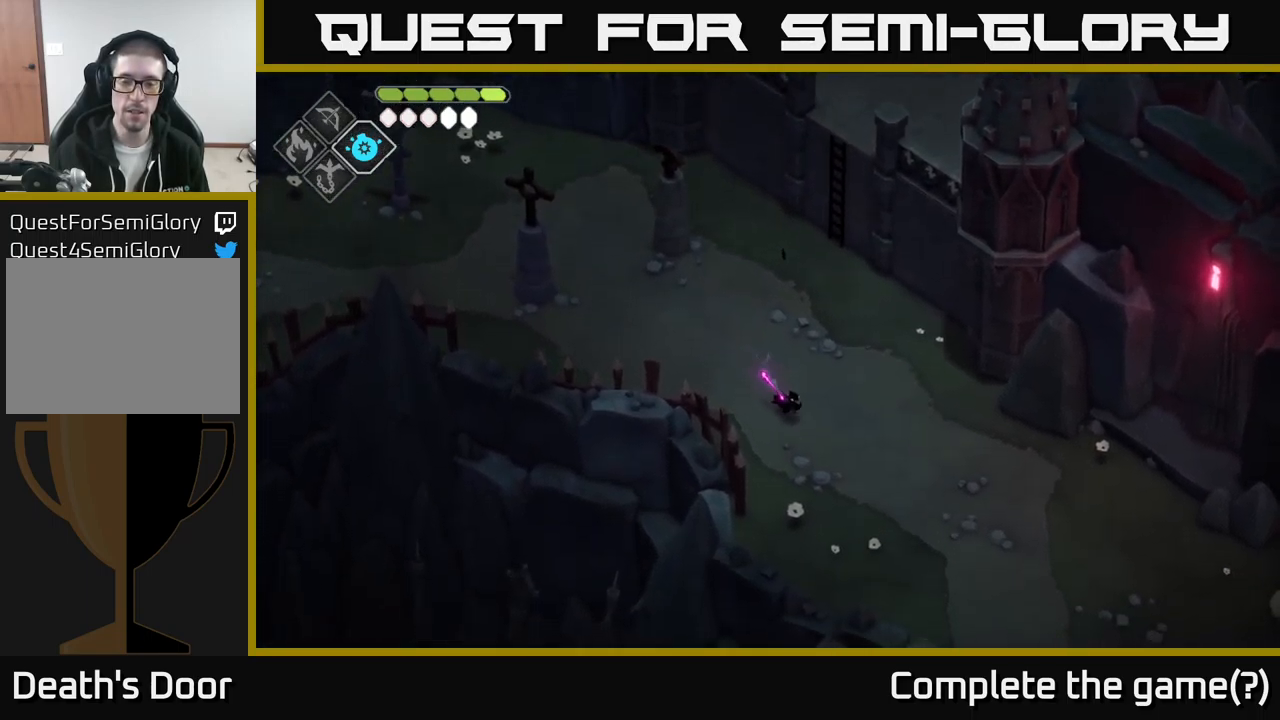
{"buttons": [], "left_stick": "down-right", "right_stick": "down-right", "events": [[217, "right_stick", "down"], [317, "right_stick", "down-right"]]}
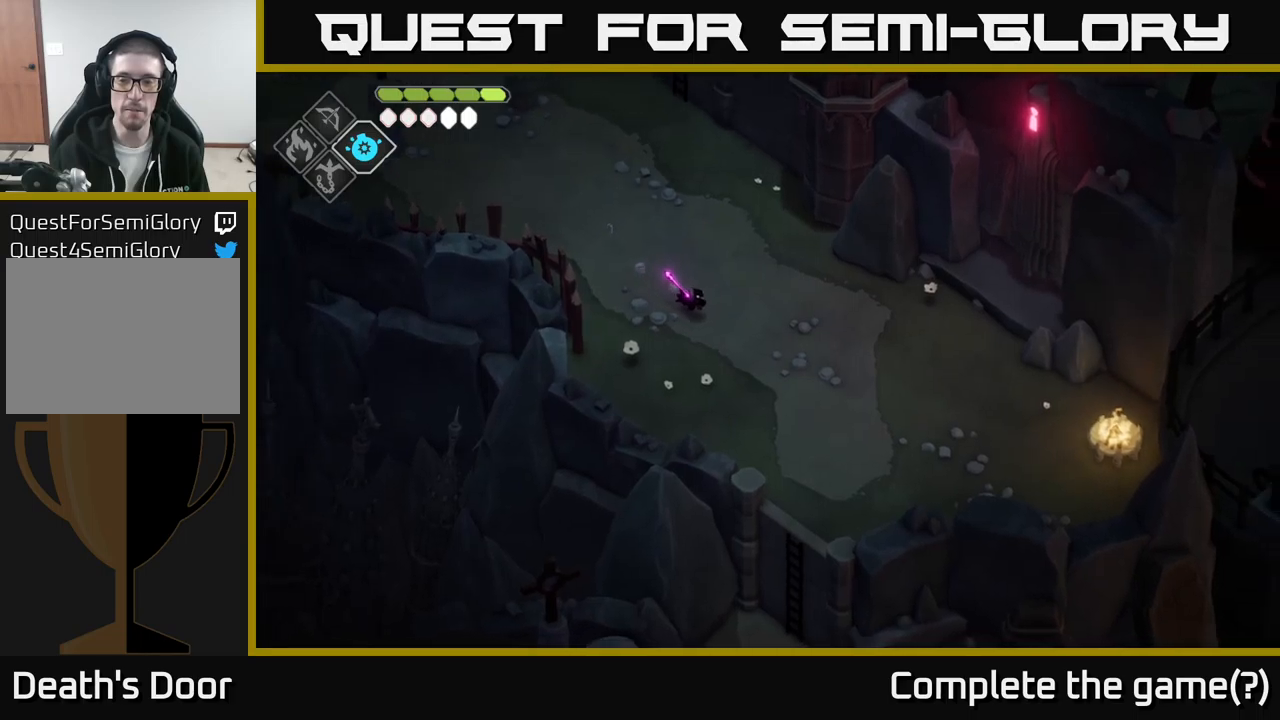
{"buttons": [], "left_stick": "down", "right_stick": "down", "events": [[184, "left_stick", "down"], [417, "right_stick", "down"]]}
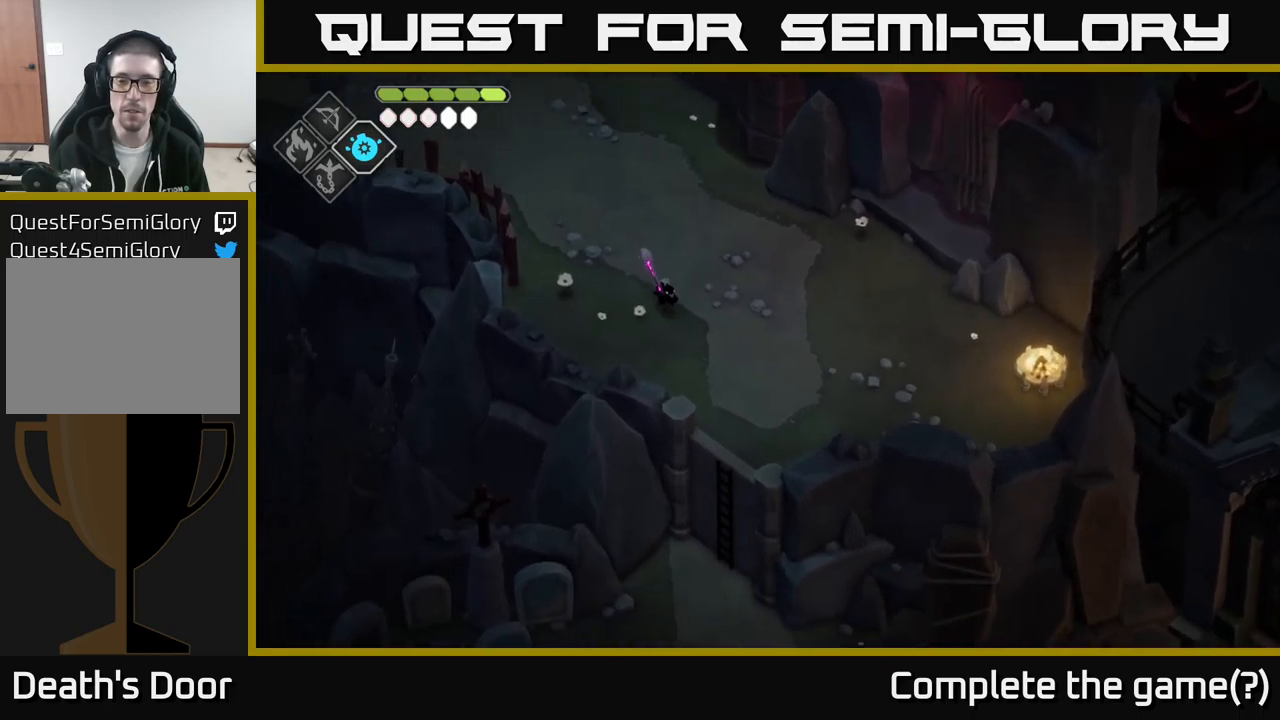
{"buttons": [], "left_stick": "down", "right_stick": "center", "events": [[17, "left_stick", "down-right"], [50, "right_stick", "center"], [167, "A", "down"], [284, "A", "up"], [317, "left_stick", "down"]]}
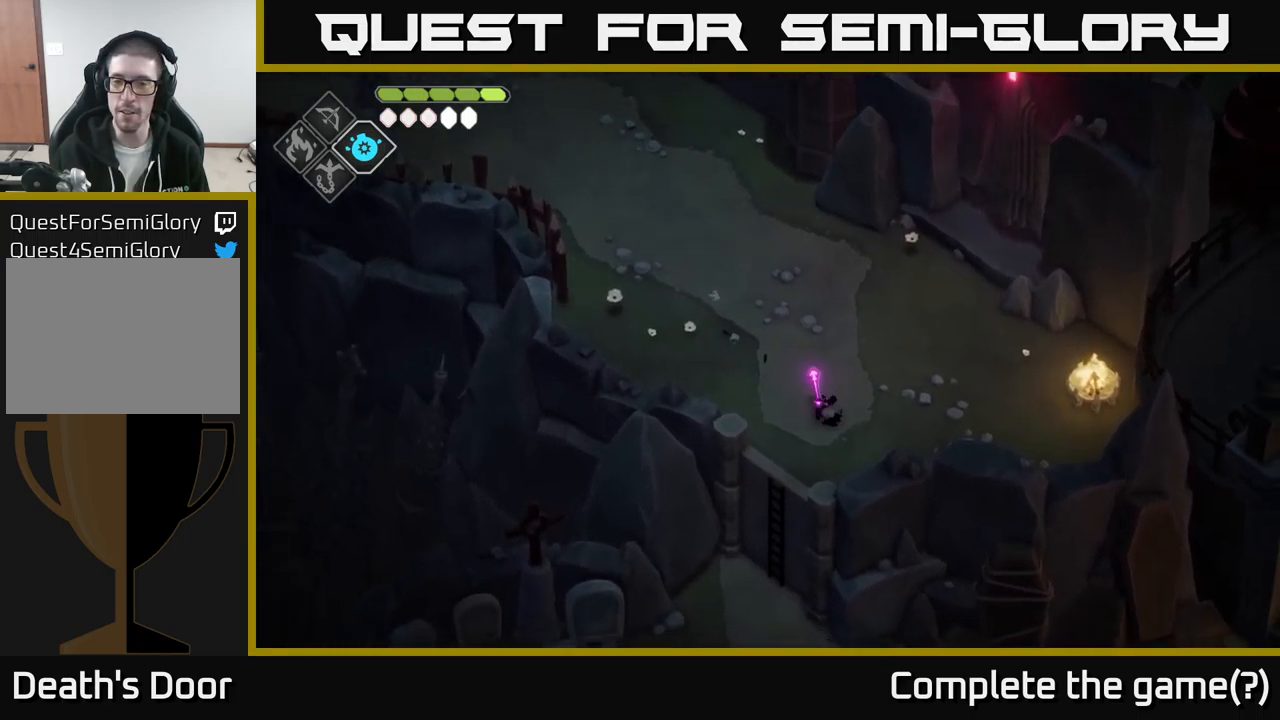
{"buttons": [], "left_stick": "down-left", "right_stick": "center", "events": [[17, "left_stick", "down-right"], [150, "left_stick", "left"], [367, "left_stick", "down-left"]]}
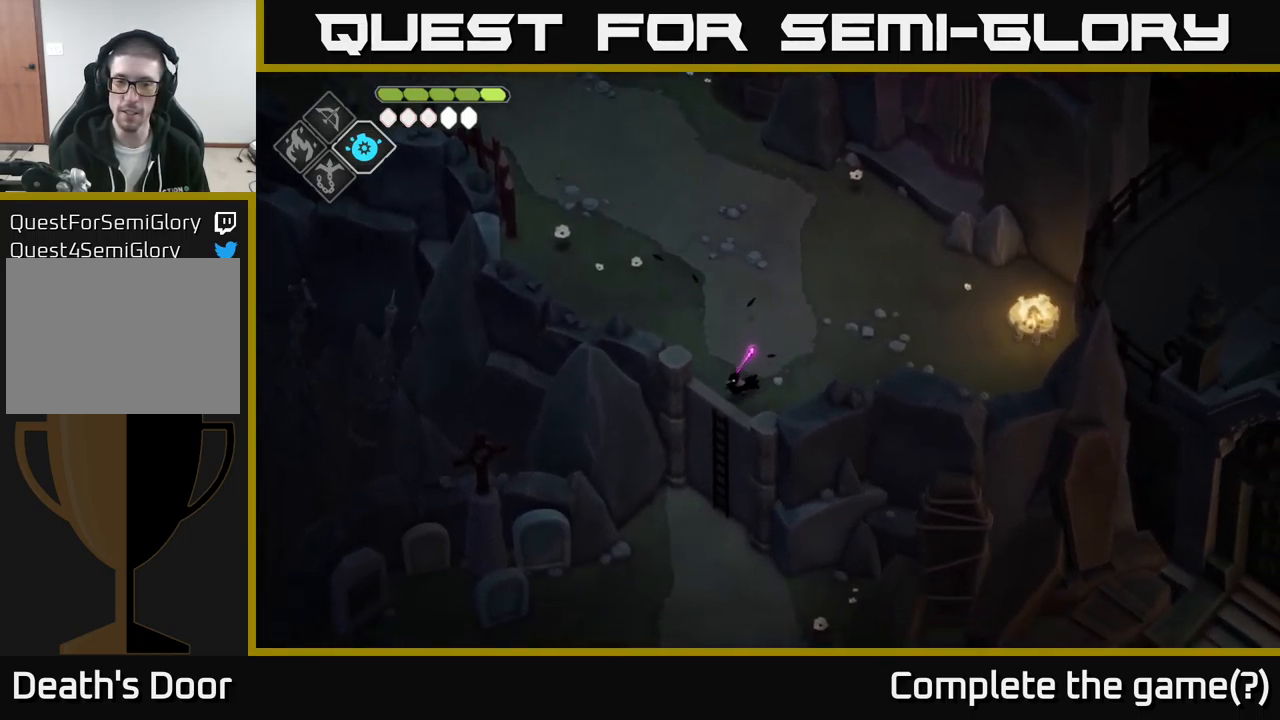
{"buttons": [], "left_stick": "down", "right_stick": "down-right", "events": [[17, "left_stick", "down"], [50, "A", "down"], [250, "A", "up"], [467, "right_stick", "down-right"]]}
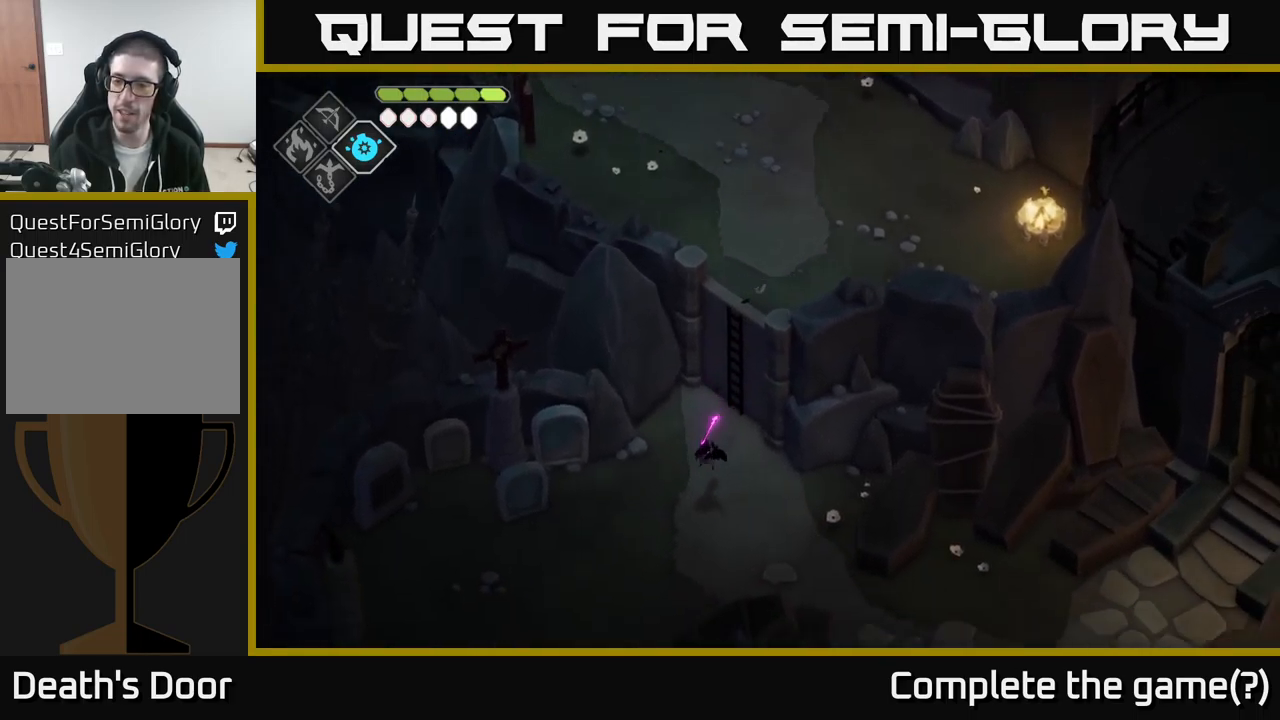
{"buttons": [], "left_stick": "down-right", "right_stick": "right", "events": [[117, "left_stick", "down-right"], [484, "right_stick", "right"]]}
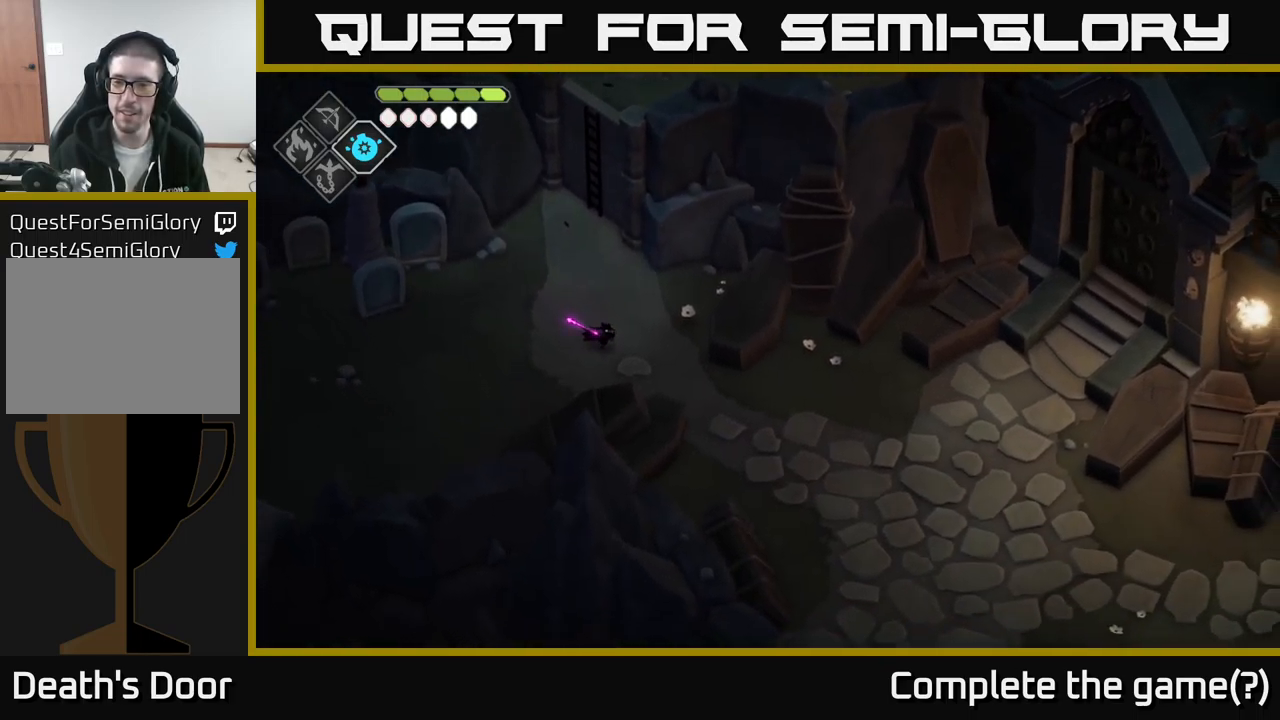
{"buttons": [], "left_stick": "down-right", "right_stick": "center", "events": [[384, "right_stick", "center"]]}